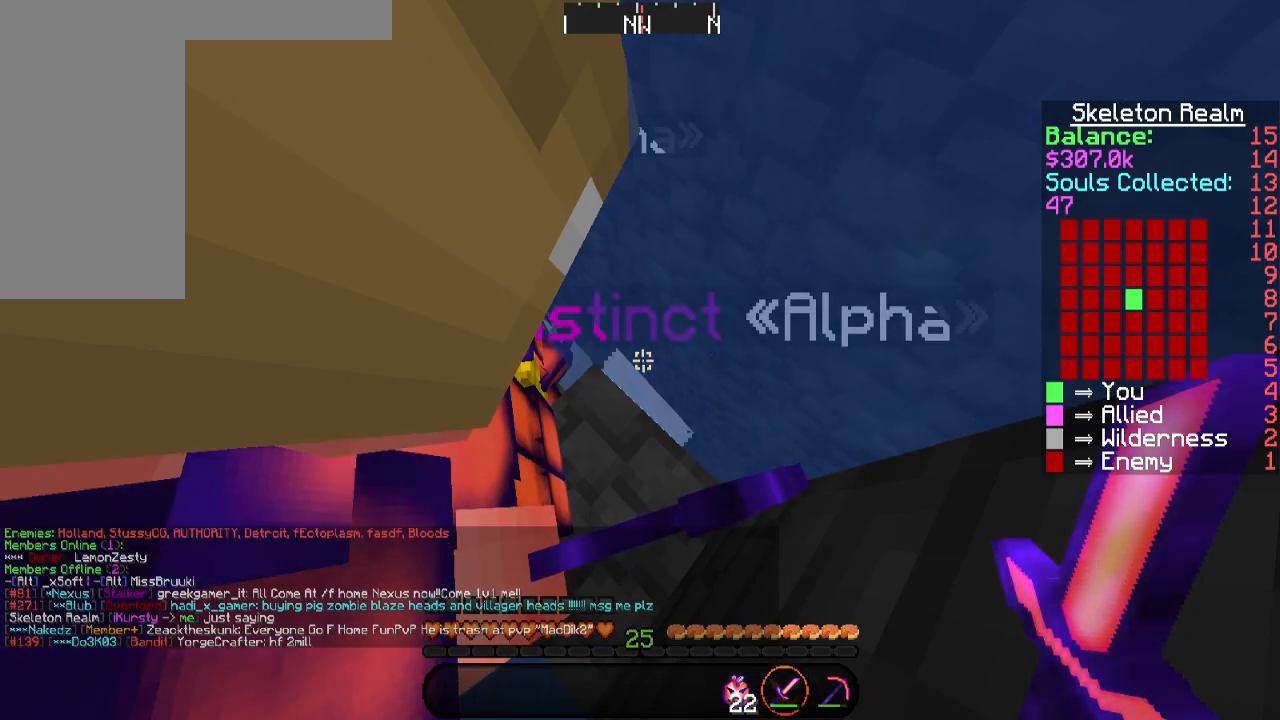
Gameplay with keyboard and mouse; each line is a JSON object with the keys and mouse buttons held at the frame after it. "events" lists presses ("down") and releases ("up") of "a", "d", "s", "space", "w", "mouse_left" and "mouse_right" between this image and that frame as [ms after this image, input, new state], when the widget could be followed in between. "mouse_left", "mouse_right" = the "left", "right" buttons of the "mouse" list. No other keys are recorded. Fast repeated clicks can show as one long hold. Mouse movement is not recorded.
{"keys": [], "mouse": [], "events": []}
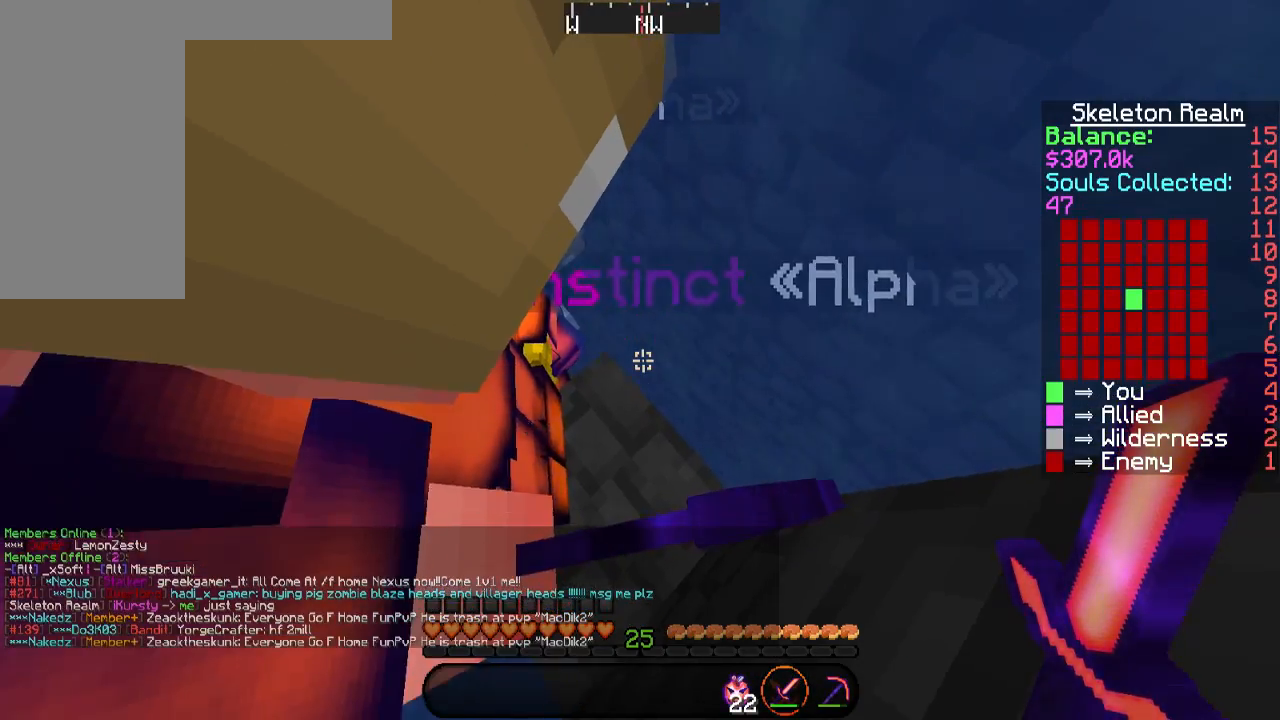
{"keys": ["w"], "mouse": [], "events": [[101, "d", "down"], [101, "w", "down"], [236, "d", "up"]]}
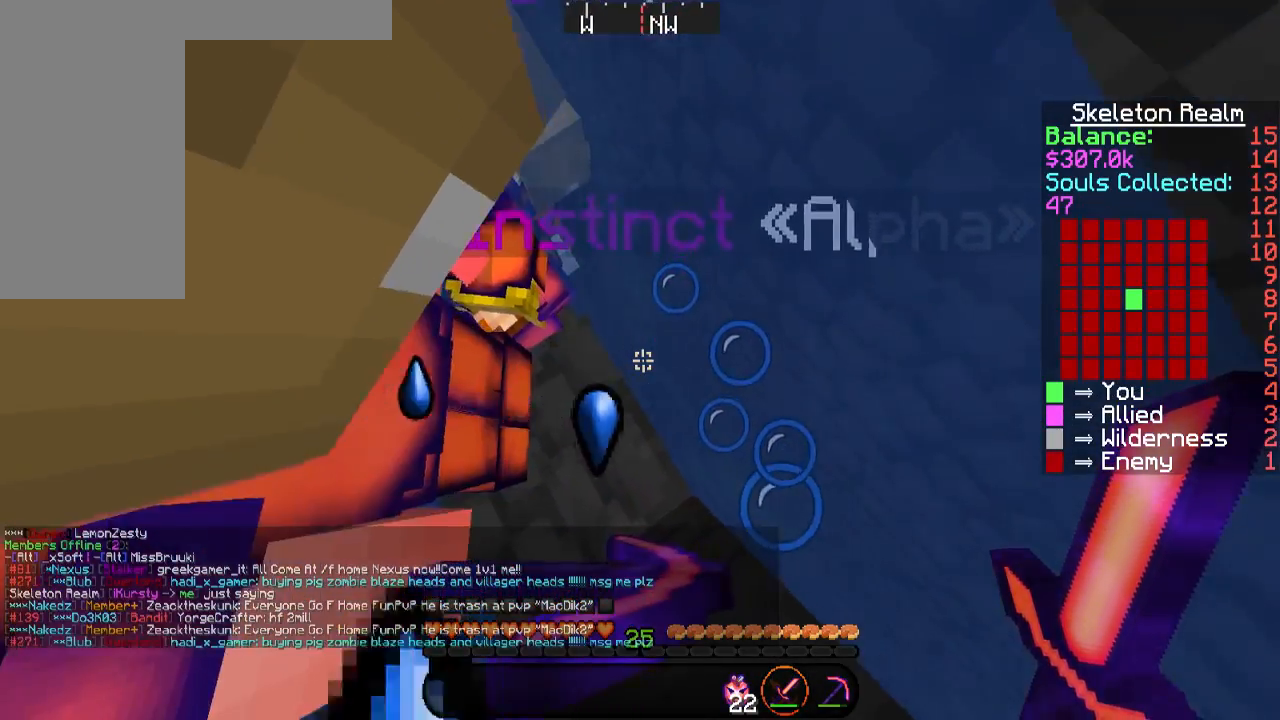
{"keys": [], "mouse": [], "events": [[33, "d", "down"], [201, "d", "up"], [201, "w", "up"]]}
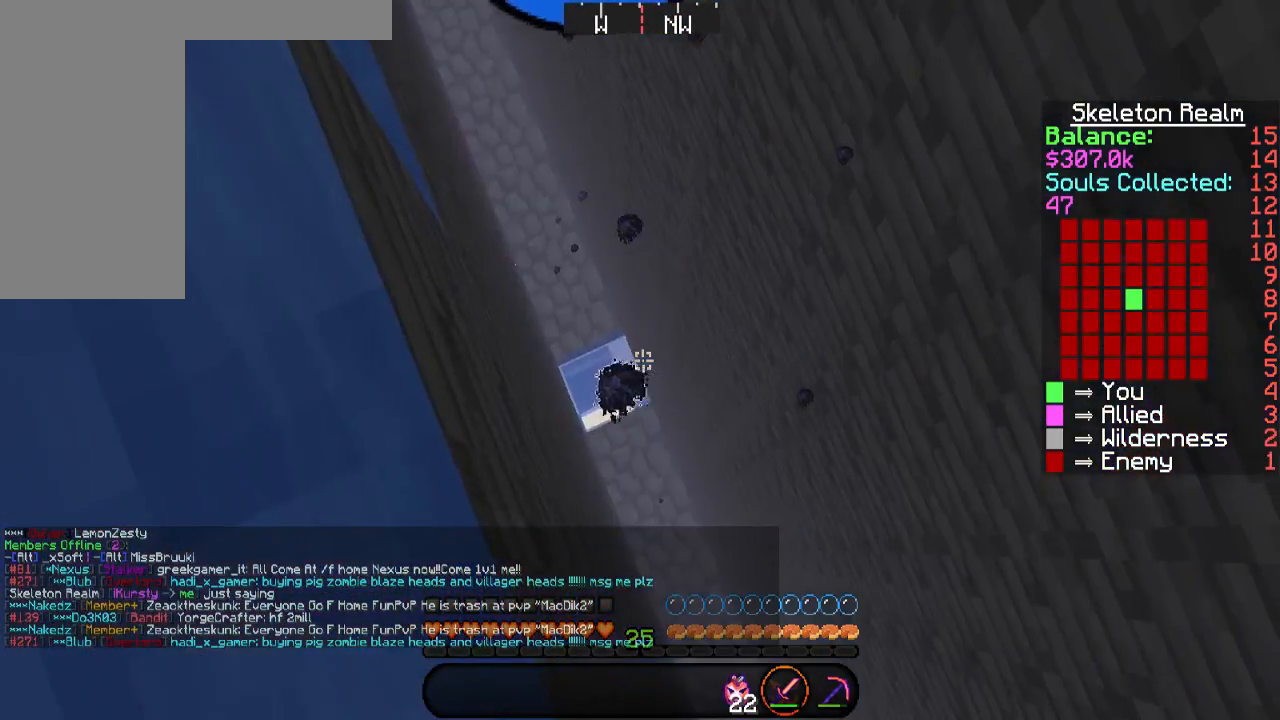
{"keys": [], "mouse": [], "events": []}
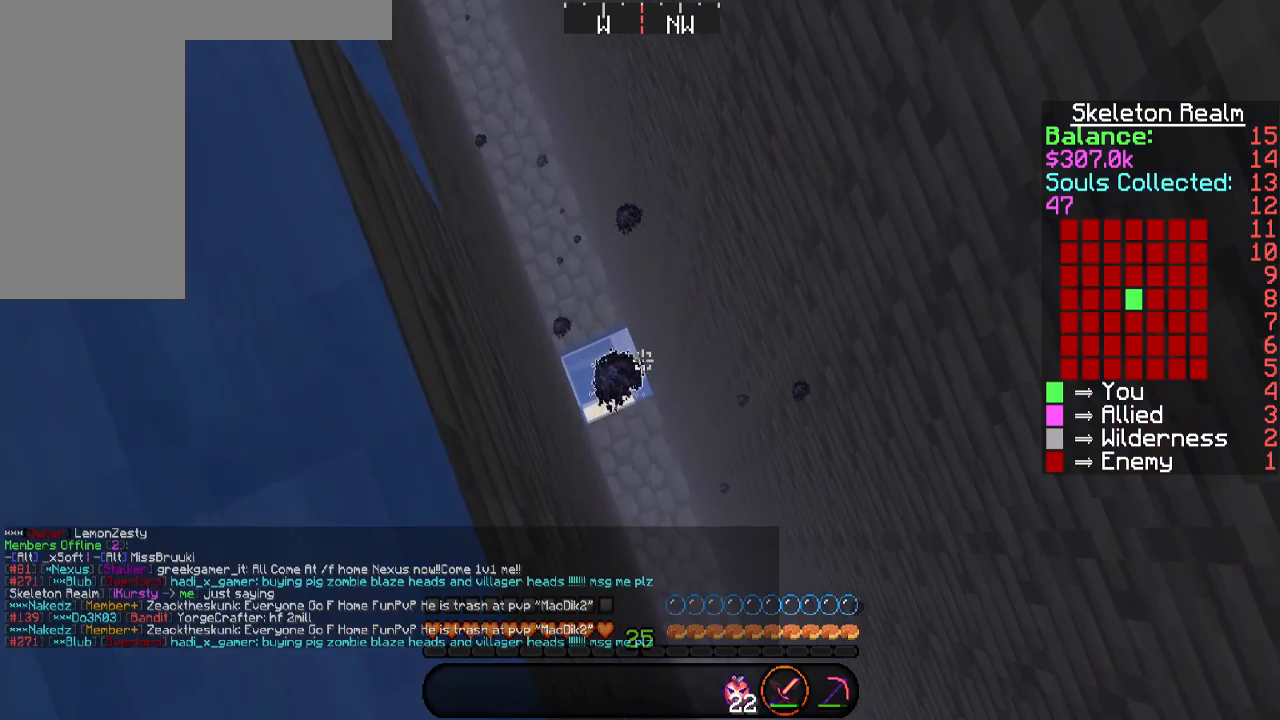
{"keys": [], "mouse": [], "events": []}
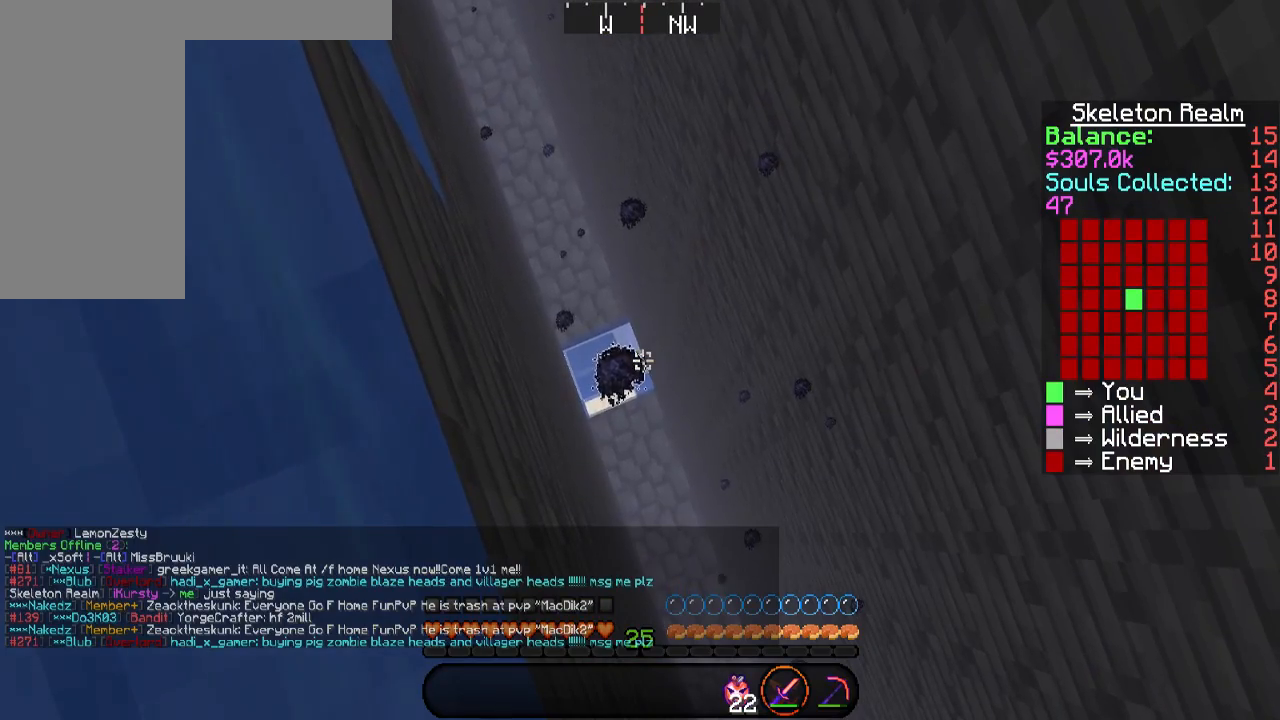
{"keys": [], "mouse": [], "events": []}
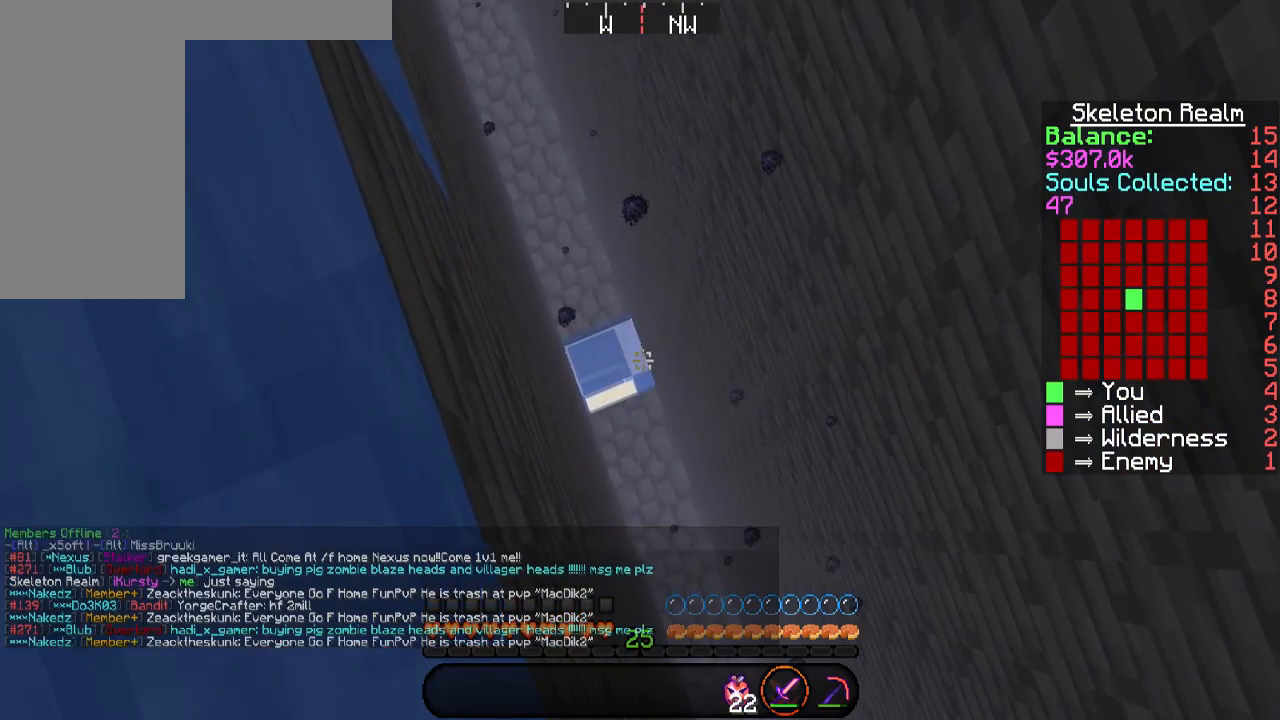
{"keys": ["a", "s"], "mouse": [], "events": [[67, "a", "down"], [67, "s", "down"]]}
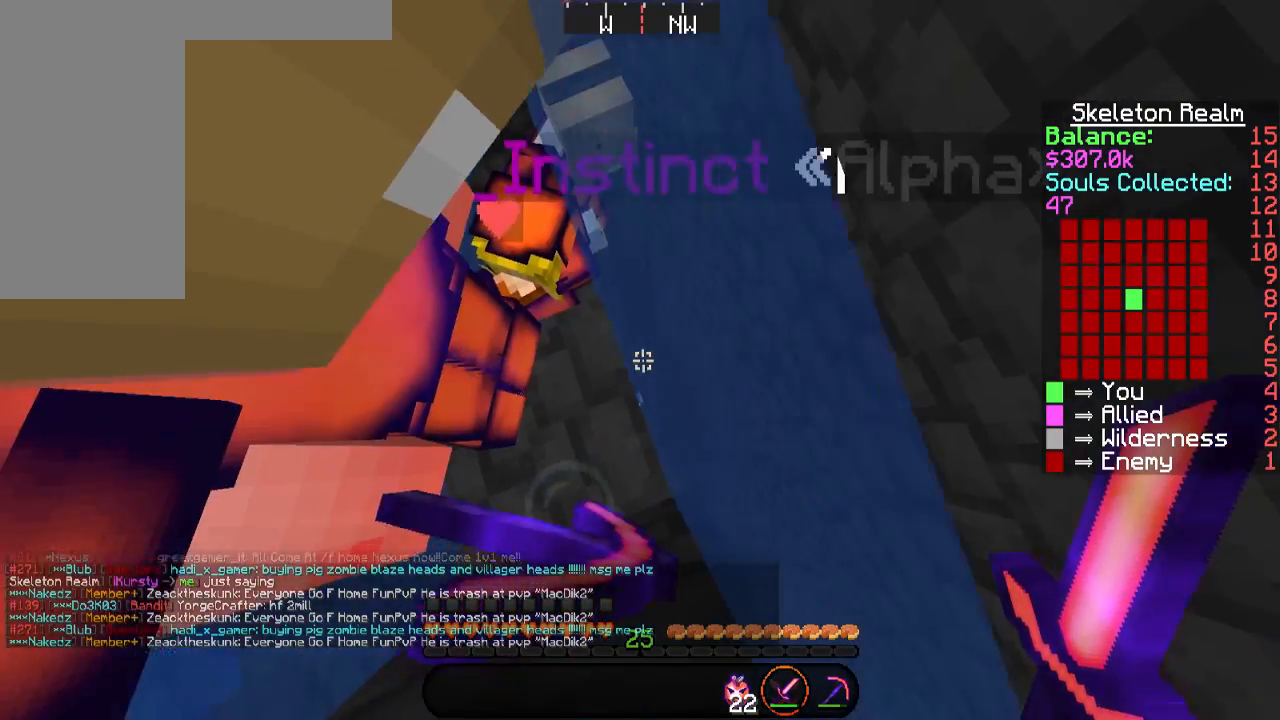
{"keys": [], "mouse": [], "events": [[135, "a", "up"], [236, "s", "up"]]}